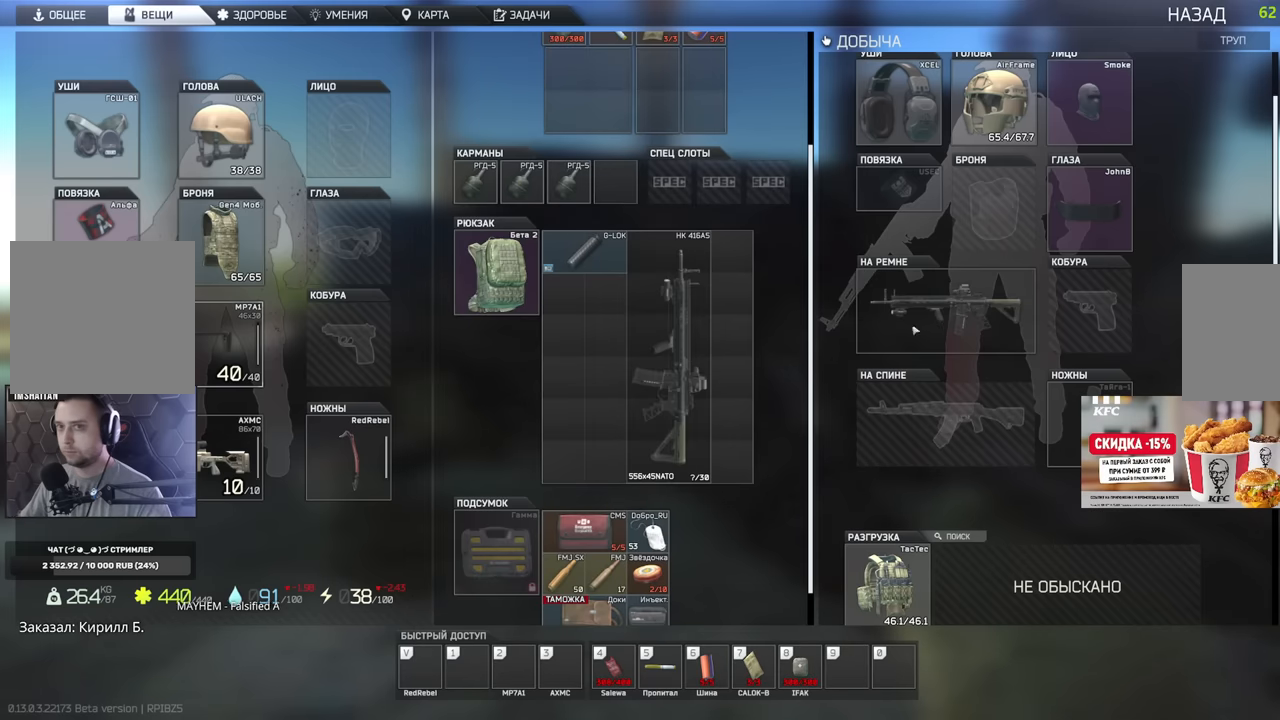
Gameplay with keyboard and mouse; each line is a JSON object with the keys and mouse buttons held at the frame after it. "events" lists presses ("down") and releases ("up") of "1", "2", "3", "4", "5", "a", "alt", "b", "c", "ctrl", "d", "e", "f", "g", "q", "r", "s", "shift", "space", "t", "tab", "tilde", "v", "w", "x", "z", "mouse_left", "mouse_wheel", "mouse_right" and "mouse_mb4" between this image and that frame as [ms after this image, input, new state], when the widget could be followed in between. "mouse_left", "mouse_wheel", "mouse_right", "mouse_mb4" = the "left", "wheel", "right", "mb4" buttons of the "mouse" list. No other keys are recorded. "wheel" means that the mouse wheel is clicked or scrolled. Mouse movement is not recorded. Not read: mouse_mb5.
{"keys": [], "mouse": [], "events": [[167, "ctrl", "up"]]}
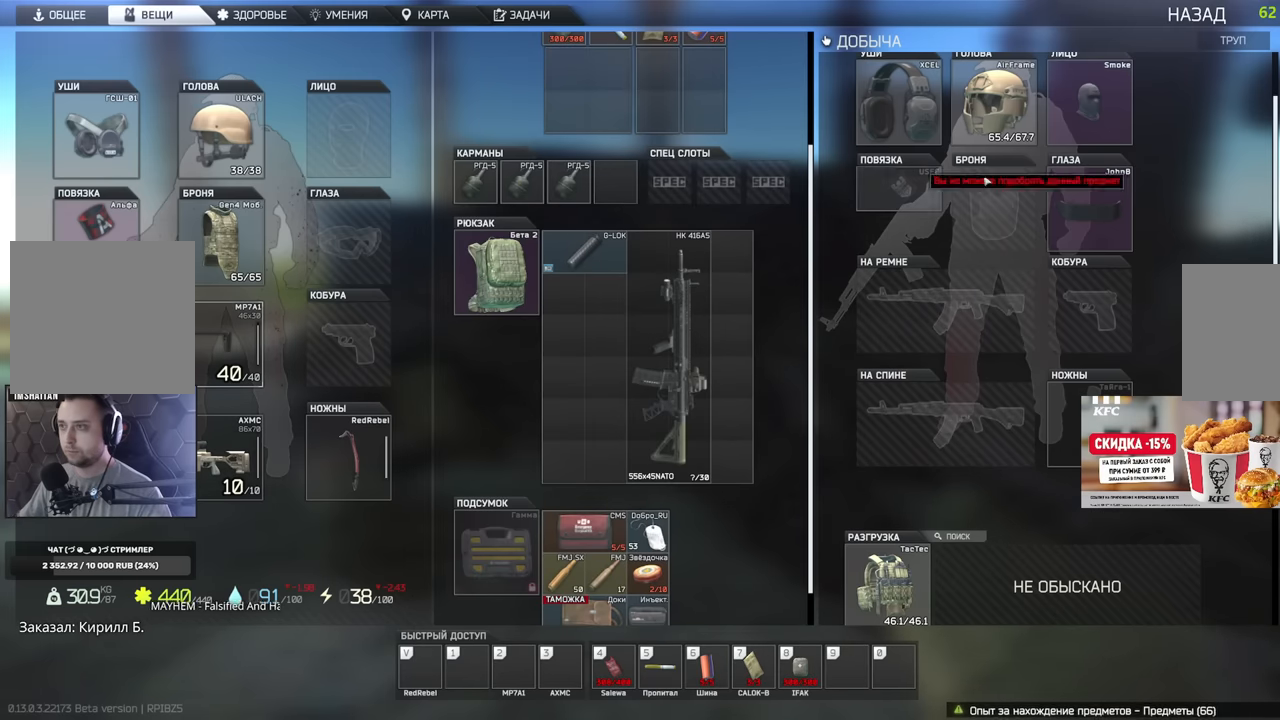
{"keys": ["alt"], "mouse": [], "events": [[484, "alt", "down"]]}
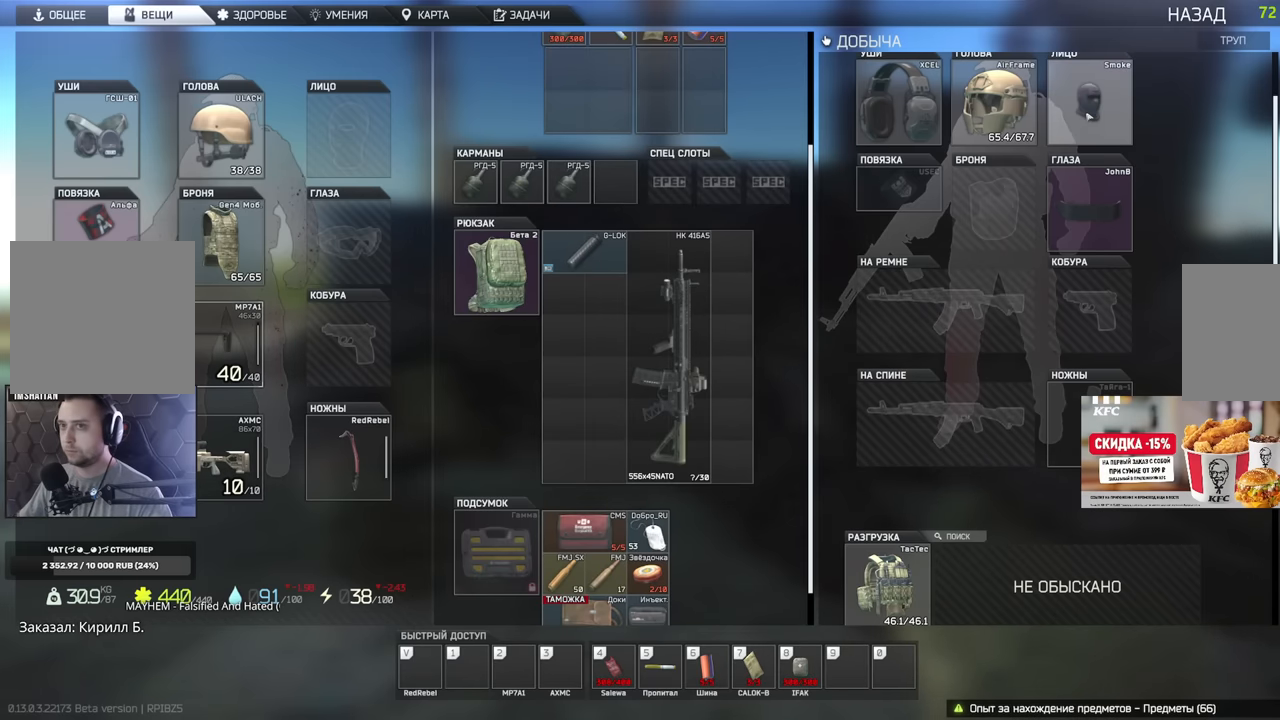
{"keys": [], "mouse": [], "events": [[67, "mouse_left", "down"], [133, "mouse_left", "up"], [383, "alt", "up"]]}
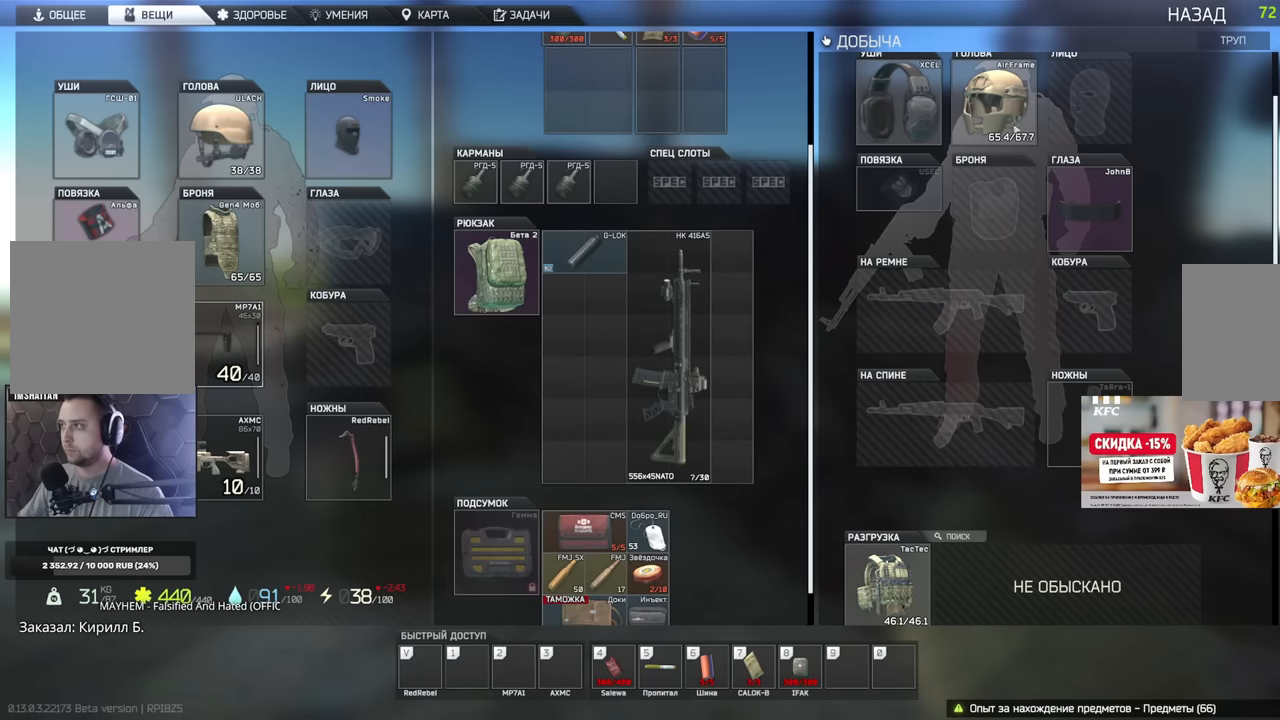
{"keys": [], "mouse": [], "events": [[67, "ctrl", "down"], [100, "mouse_left", "down"], [167, "mouse_left", "up"], [417, "ctrl", "up"]]}
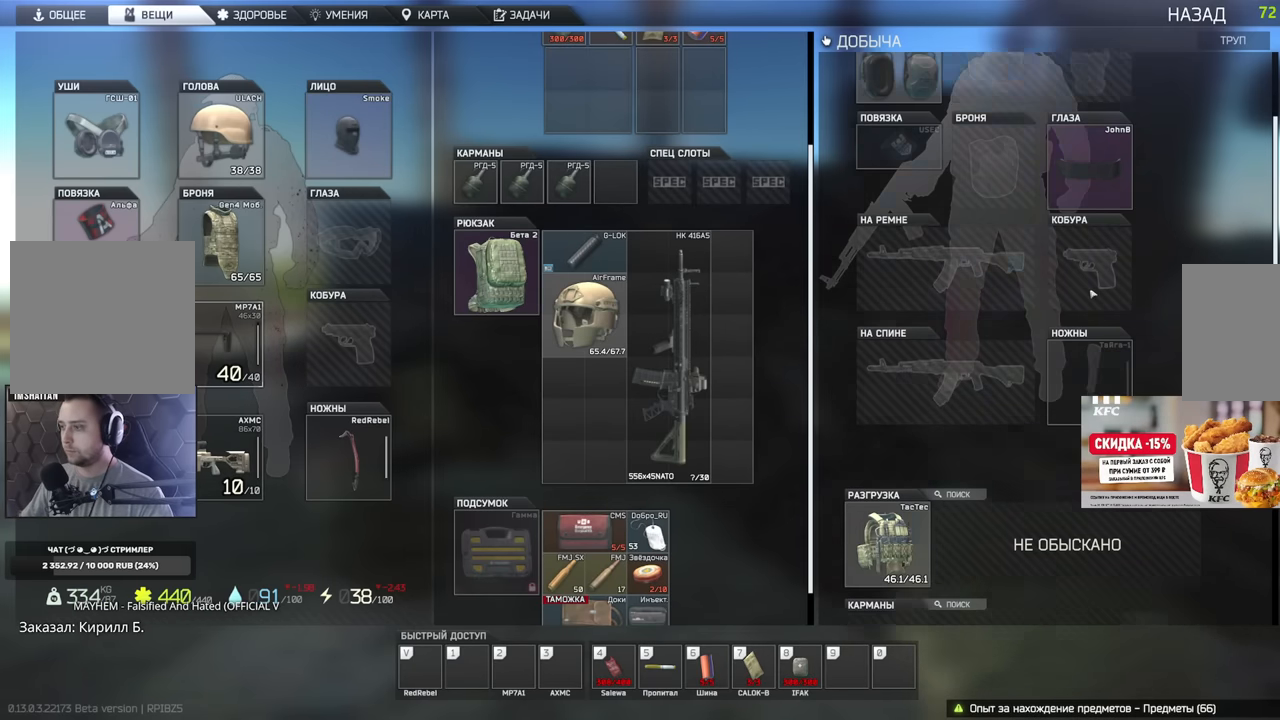
{"keys": [], "mouse": ["left"], "events": [[467, "mouse_left", "down"]]}
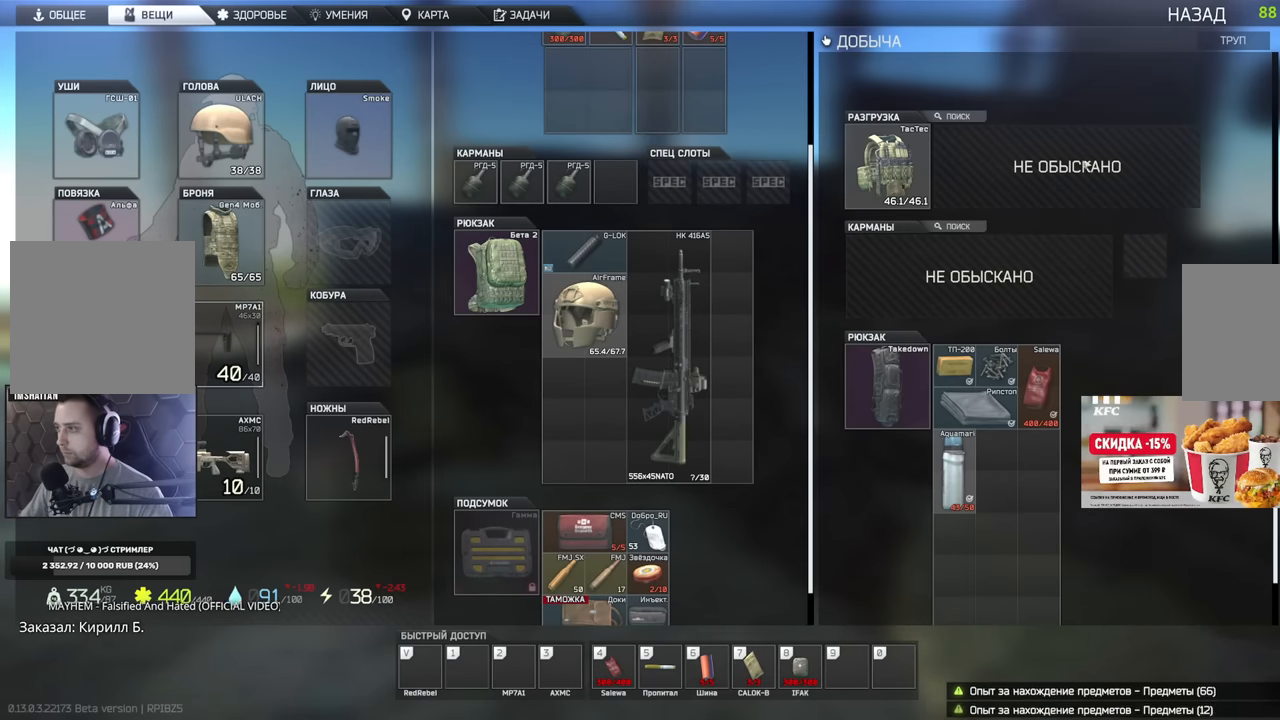
{"keys": [], "mouse": ["left"], "events": [[34, "mouse_left", "up"], [84, "mouse_left", "down"], [134, "mouse_left", "up"], [401, "mouse_left", "down"]]}
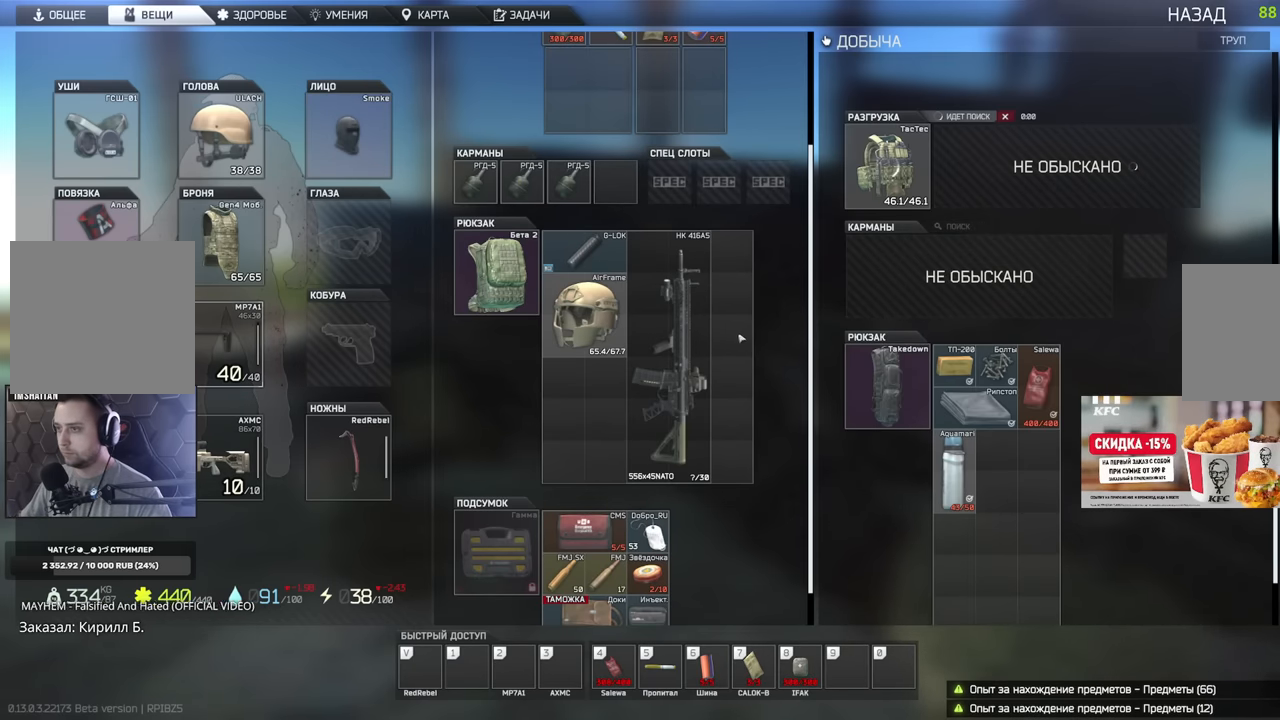
{"keys": [], "mouse": [], "events": [[117, "mouse_left", "up"], [233, "mouse_left", "down"], [467, "mouse_left", "up"]]}
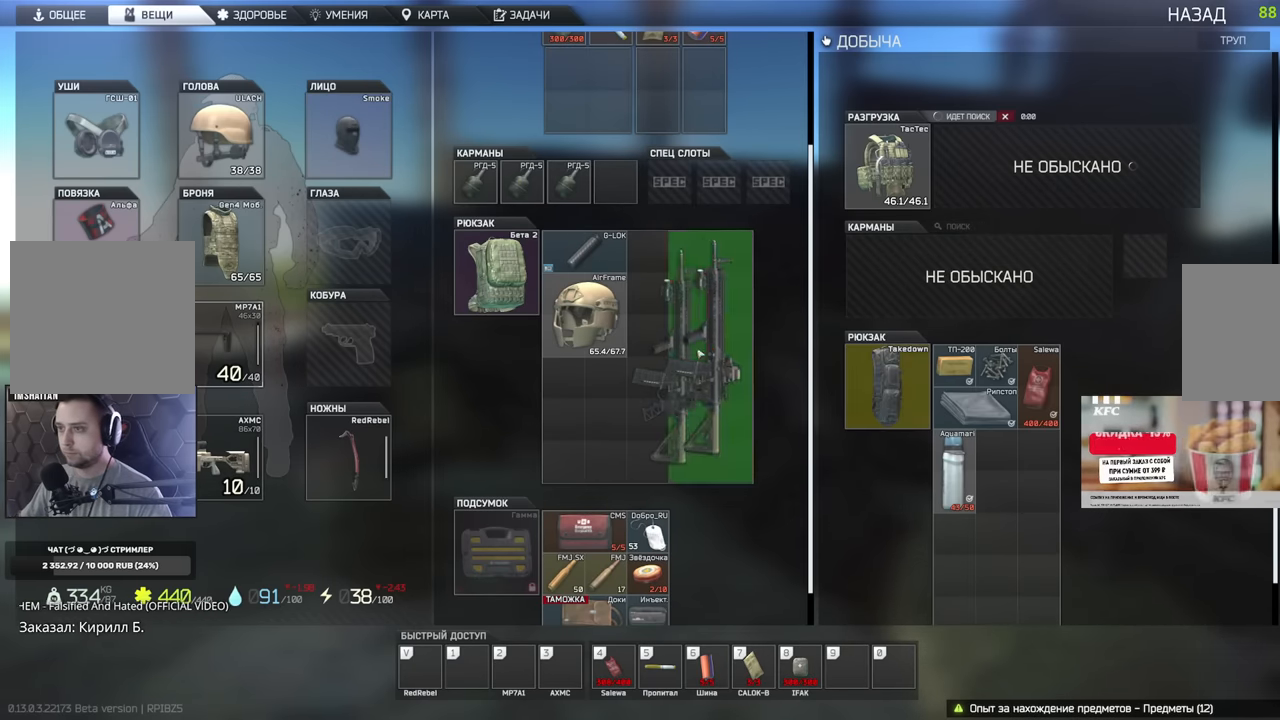
{"keys": [], "mouse": [], "events": []}
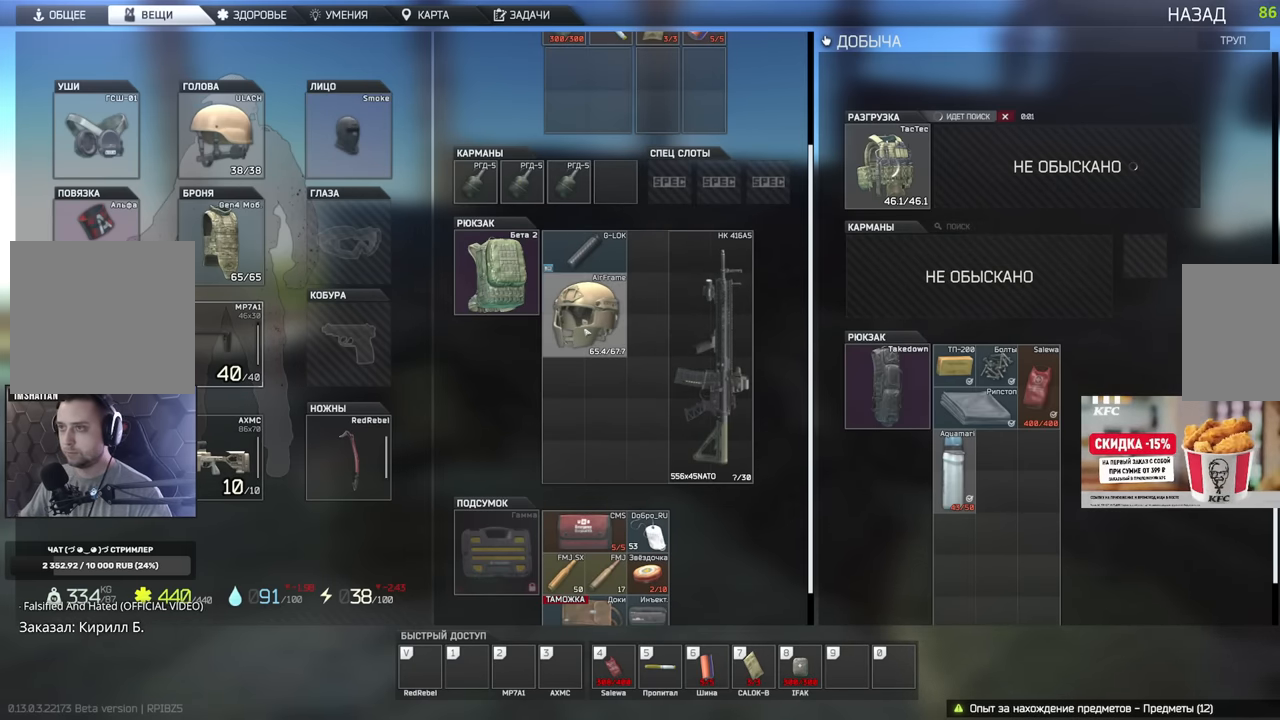
{"keys": [], "mouse": ["left"], "events": [[16, "mouse_left", "down"]]}
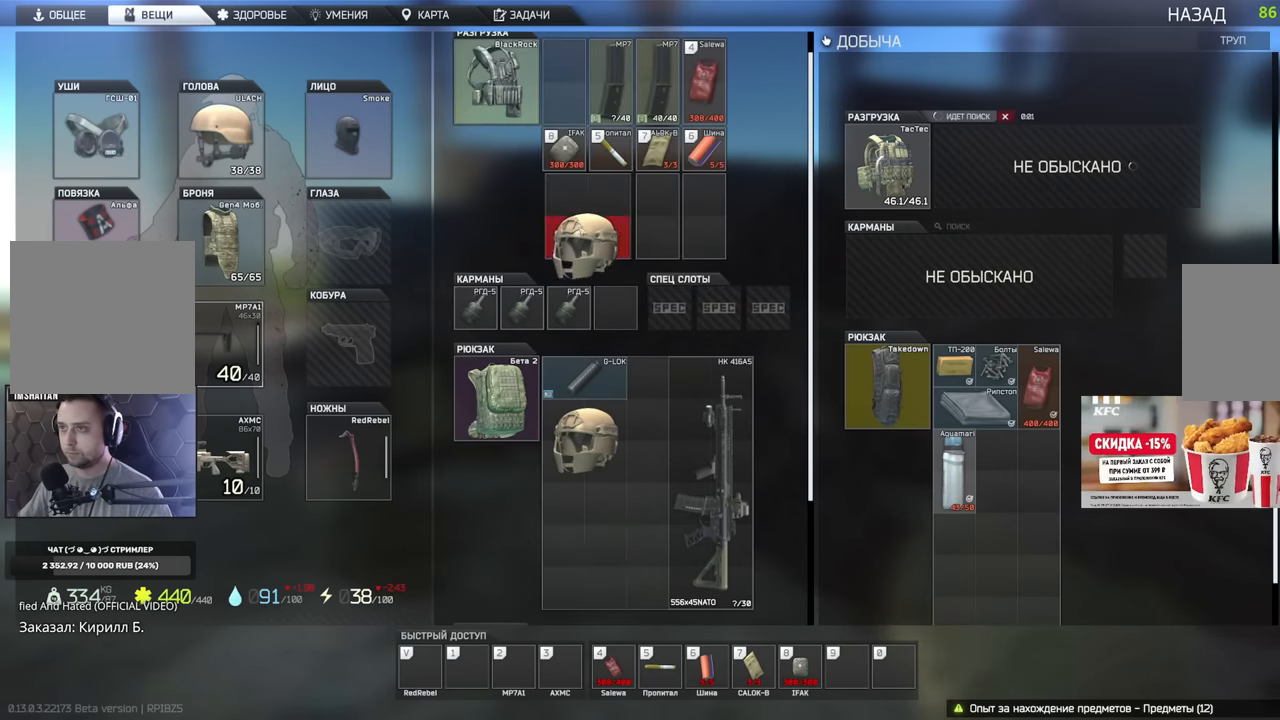
{"keys": ["e"], "mouse": [], "events": [[67, "mouse_left", "up"], [351, "e", "down"]]}
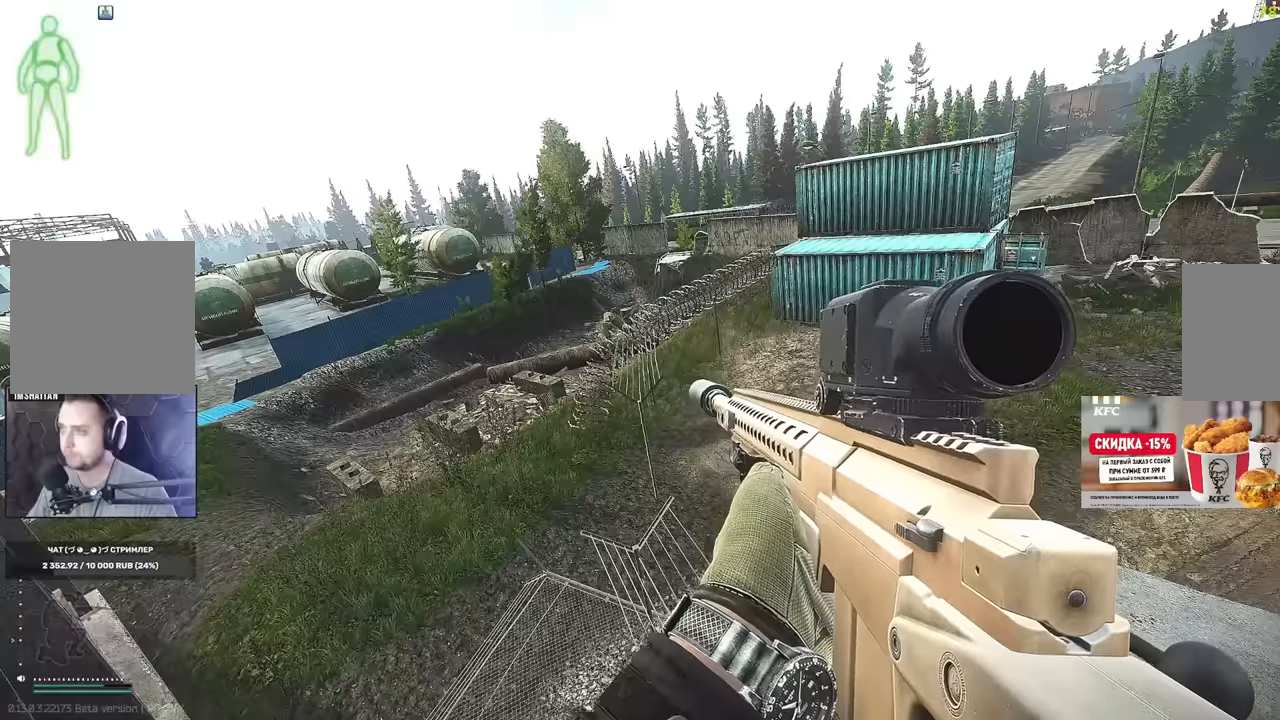
{"keys": ["e"], "mouse": [], "events": []}
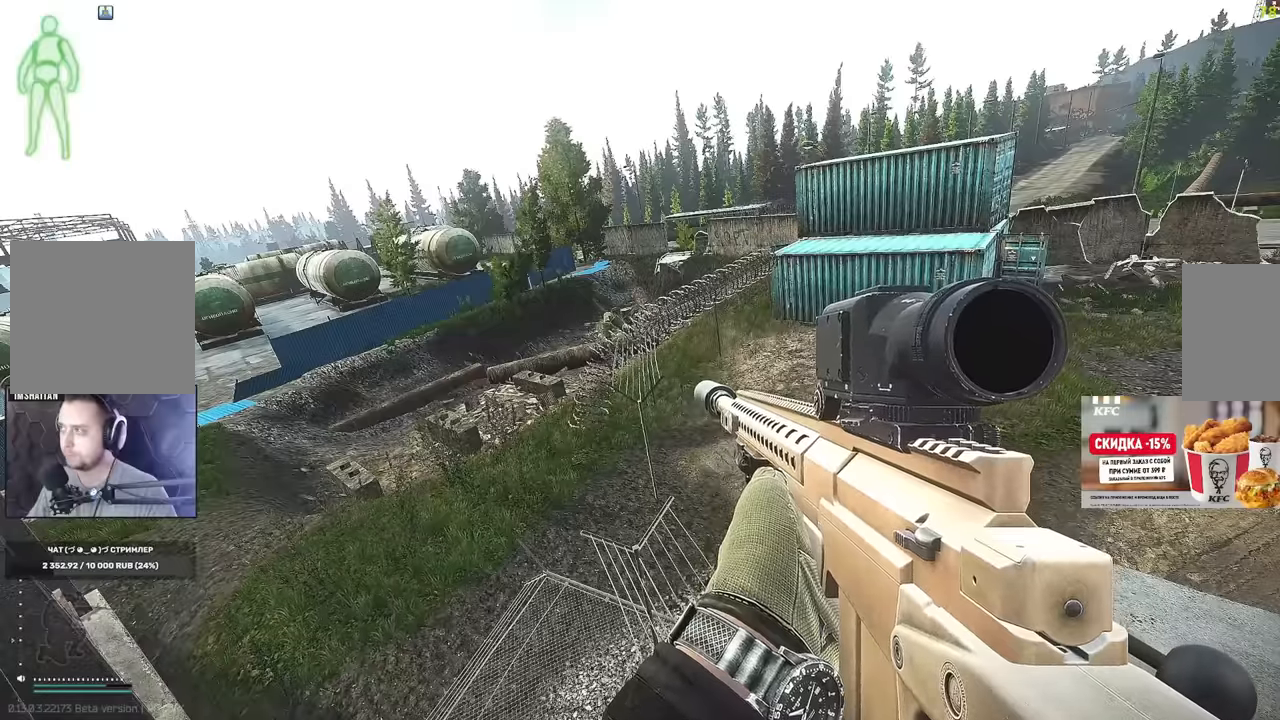
{"keys": ["e"], "mouse": [], "events": []}
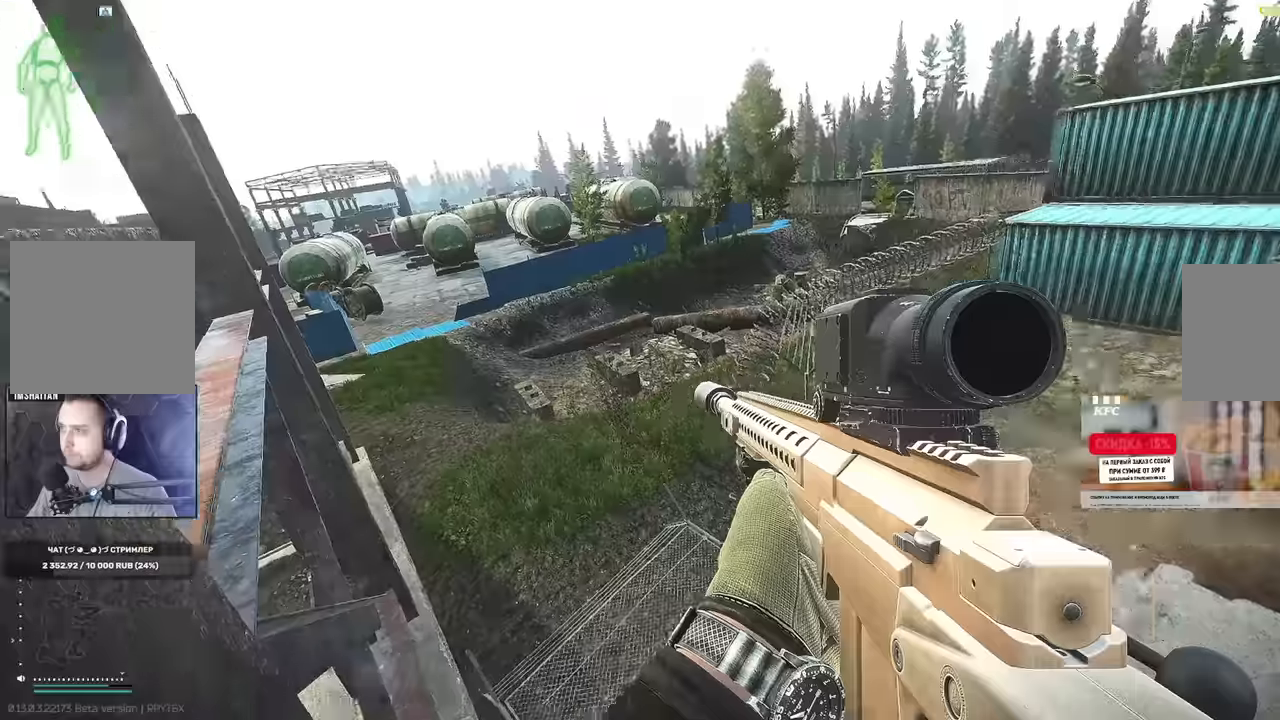
{"keys": ["e"], "mouse": [], "events": []}
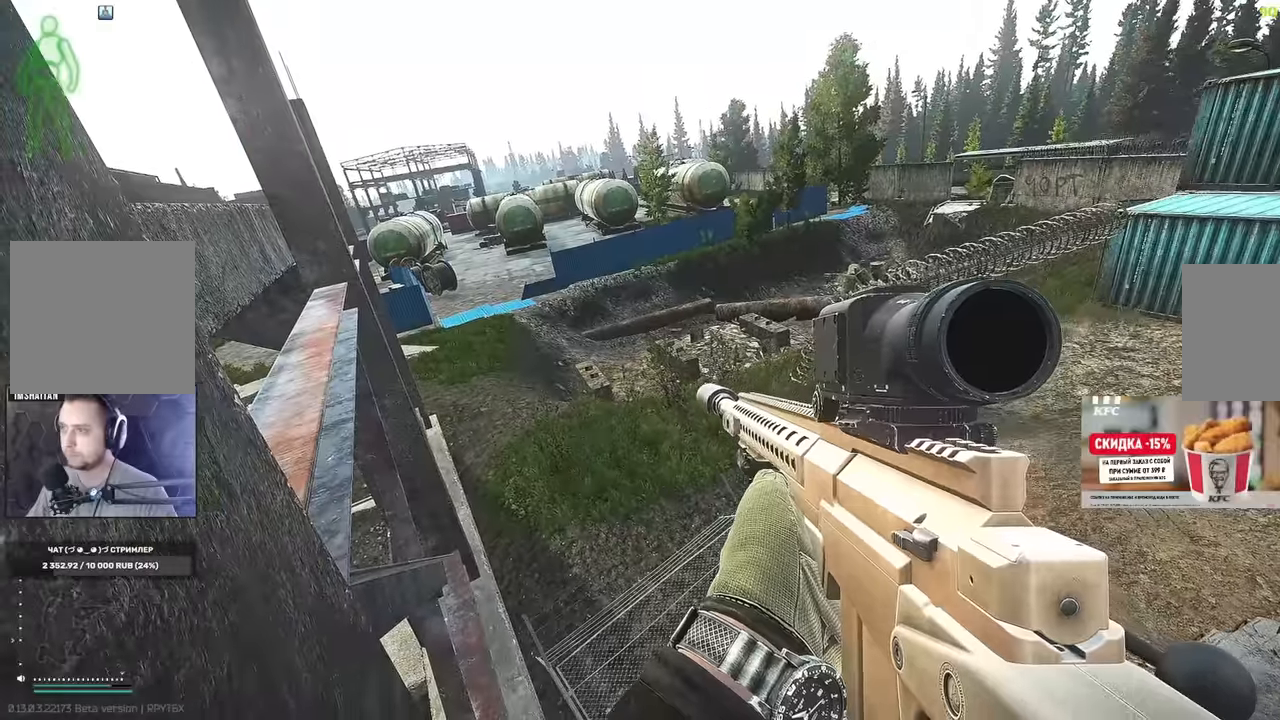
{"keys": ["e"], "mouse": [], "events": []}
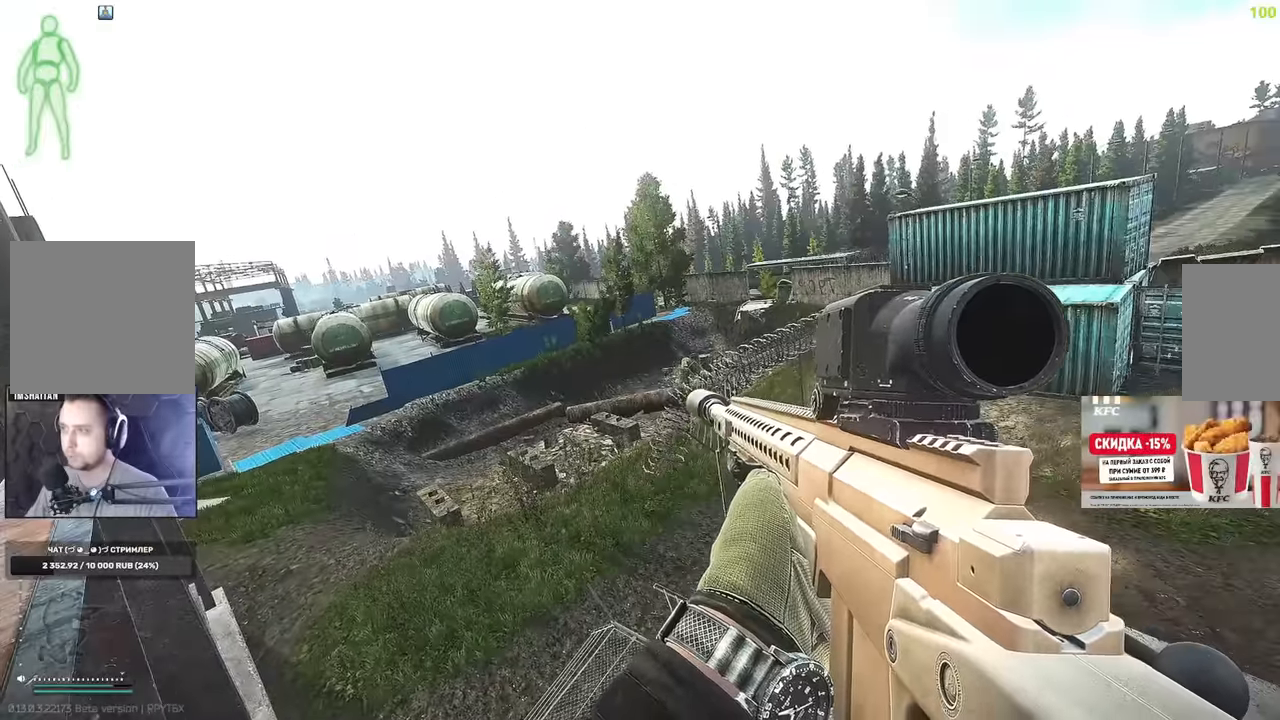
{"keys": ["e"], "mouse": [], "events": []}
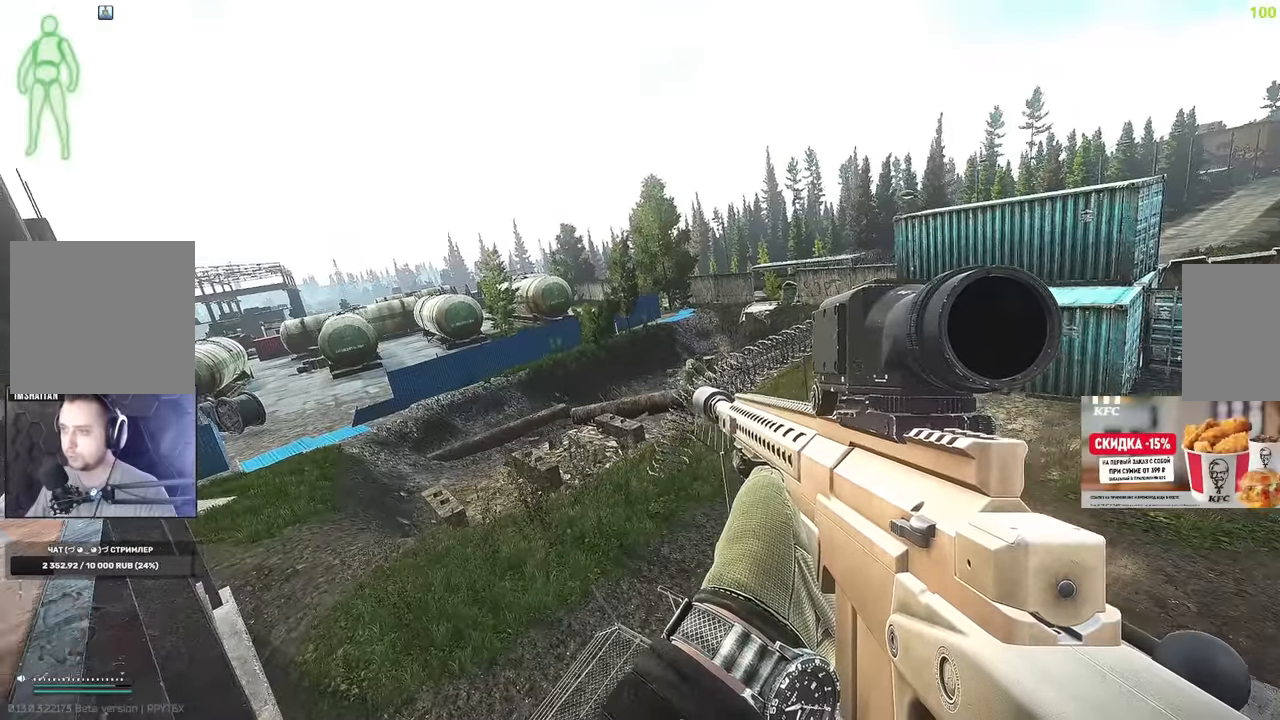
{"keys": [], "mouse": ["right"], "events": [[150, "e", "up"], [417, "mouse_right", "down"]]}
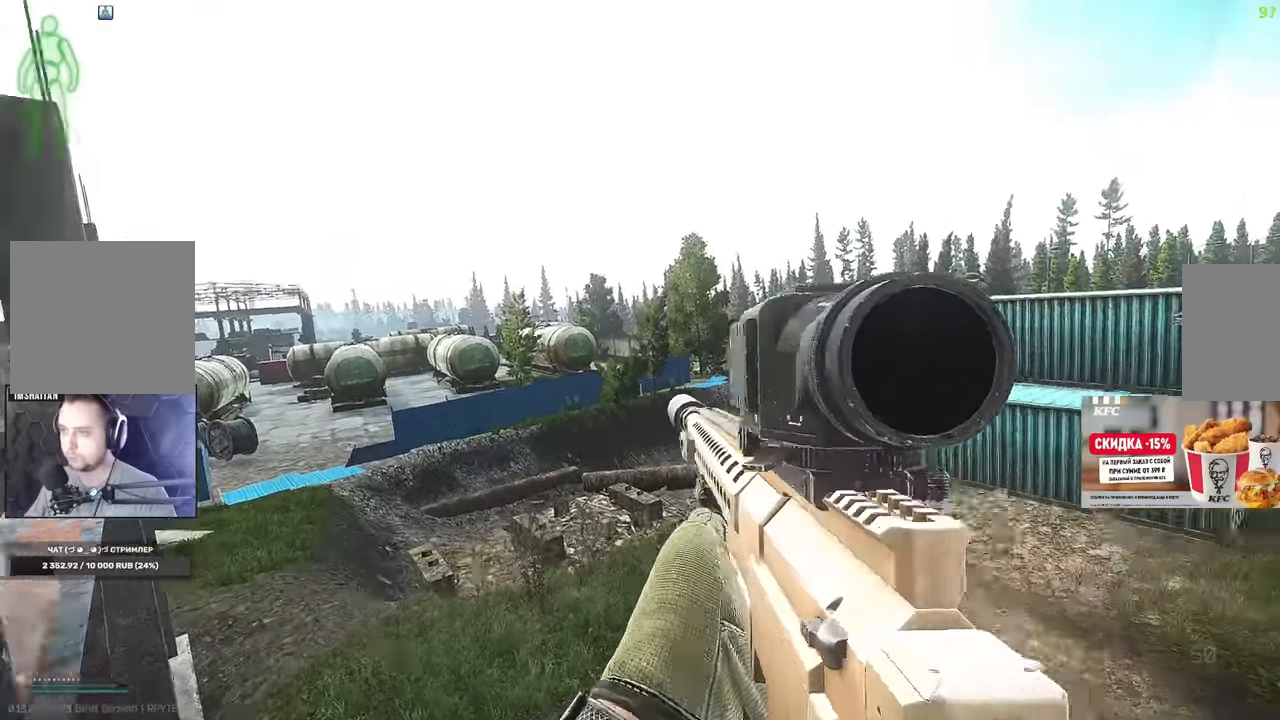
{"keys": [], "mouse": ["right"], "events": []}
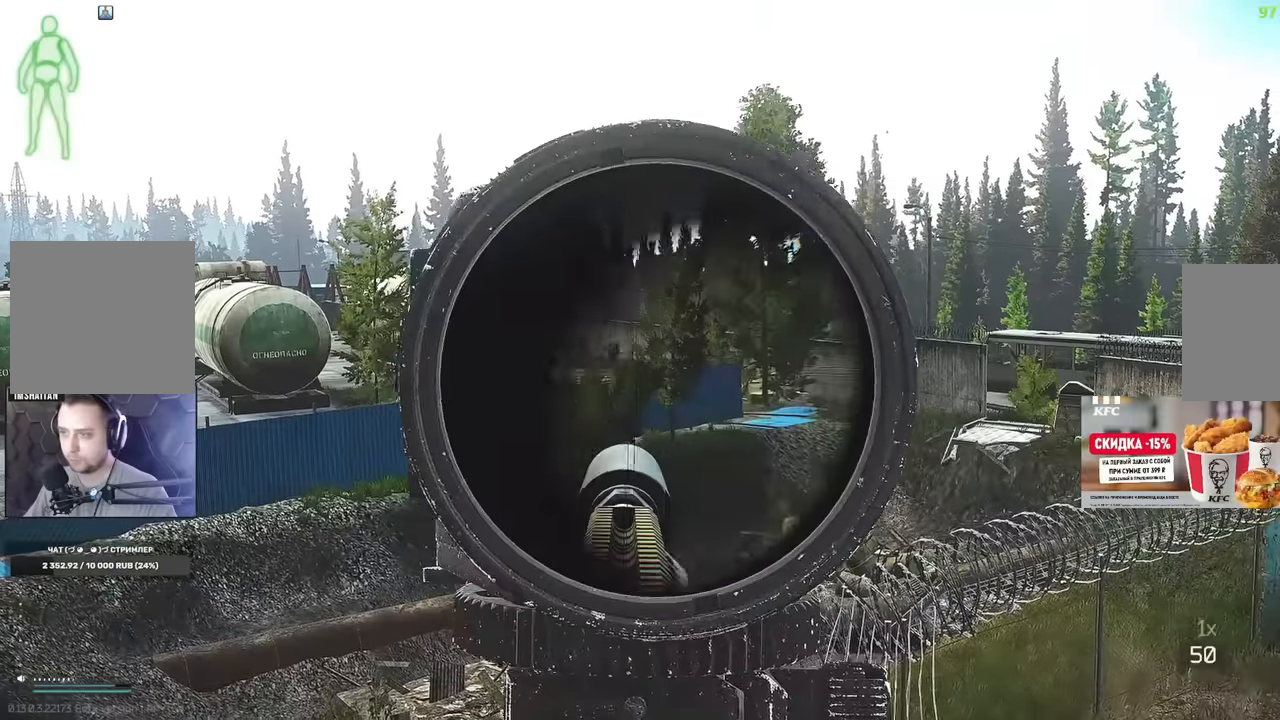
{"keys": [], "mouse": ["right"], "events": []}
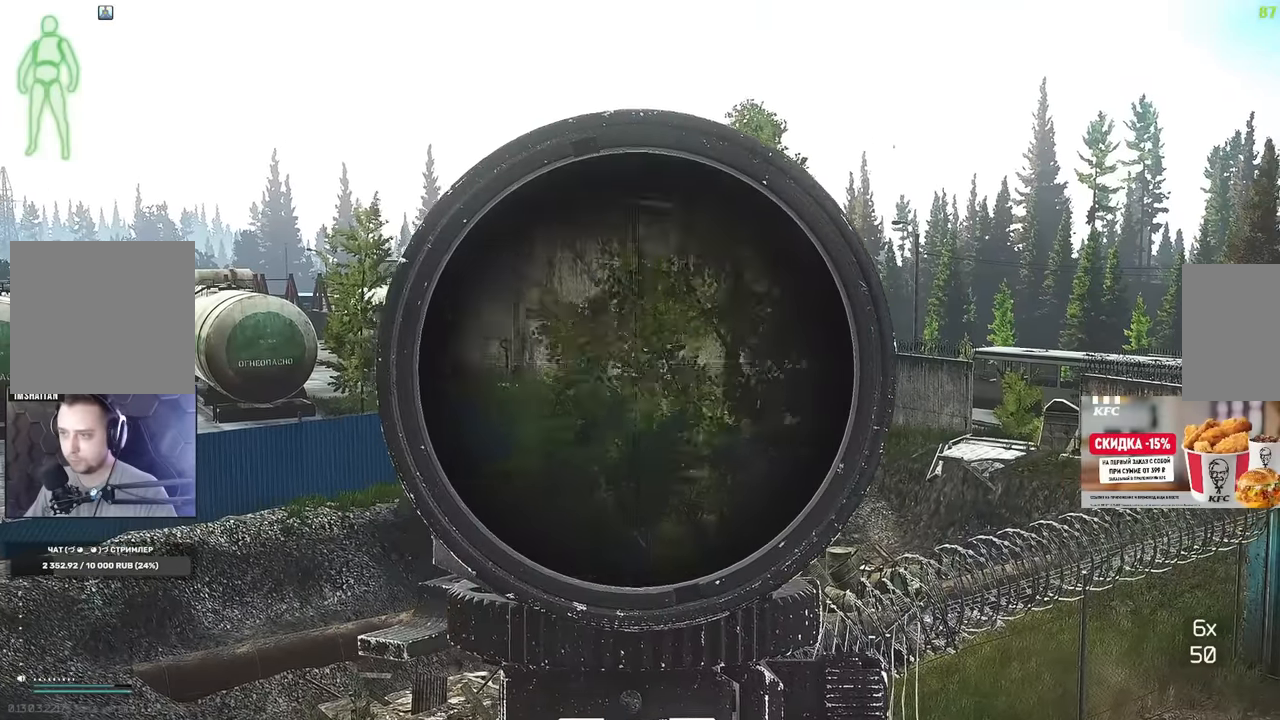
{"keys": ["shift"], "mouse": ["right"], "events": [[434, "shift", "down"]]}
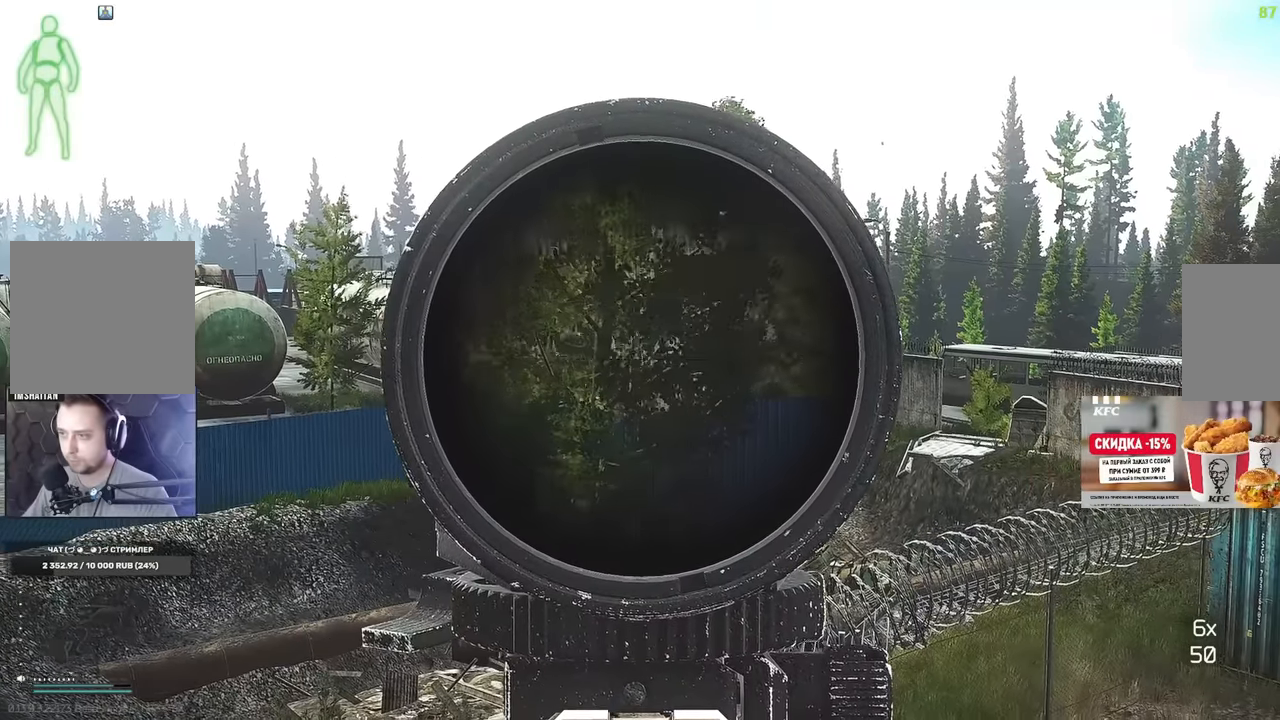
{"keys": ["shift"], "mouse": ["right"], "events": []}
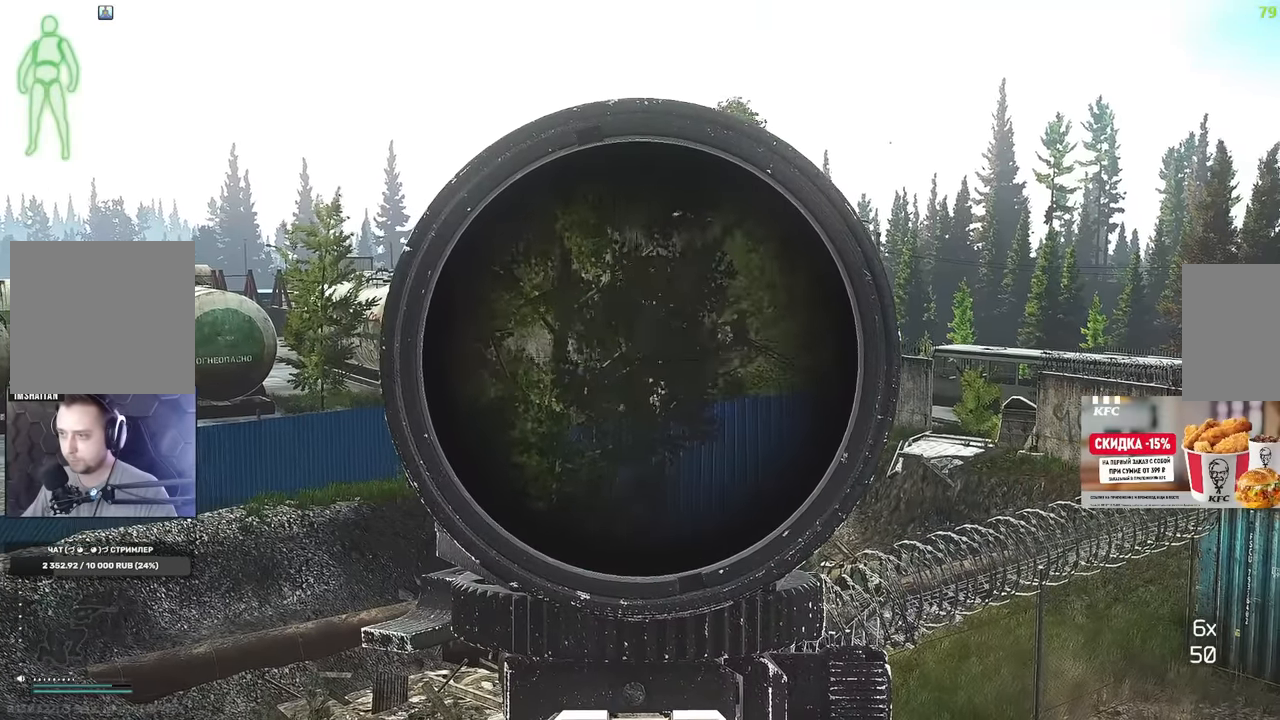
{"keys": ["shift"], "mouse": ["right"], "events": []}
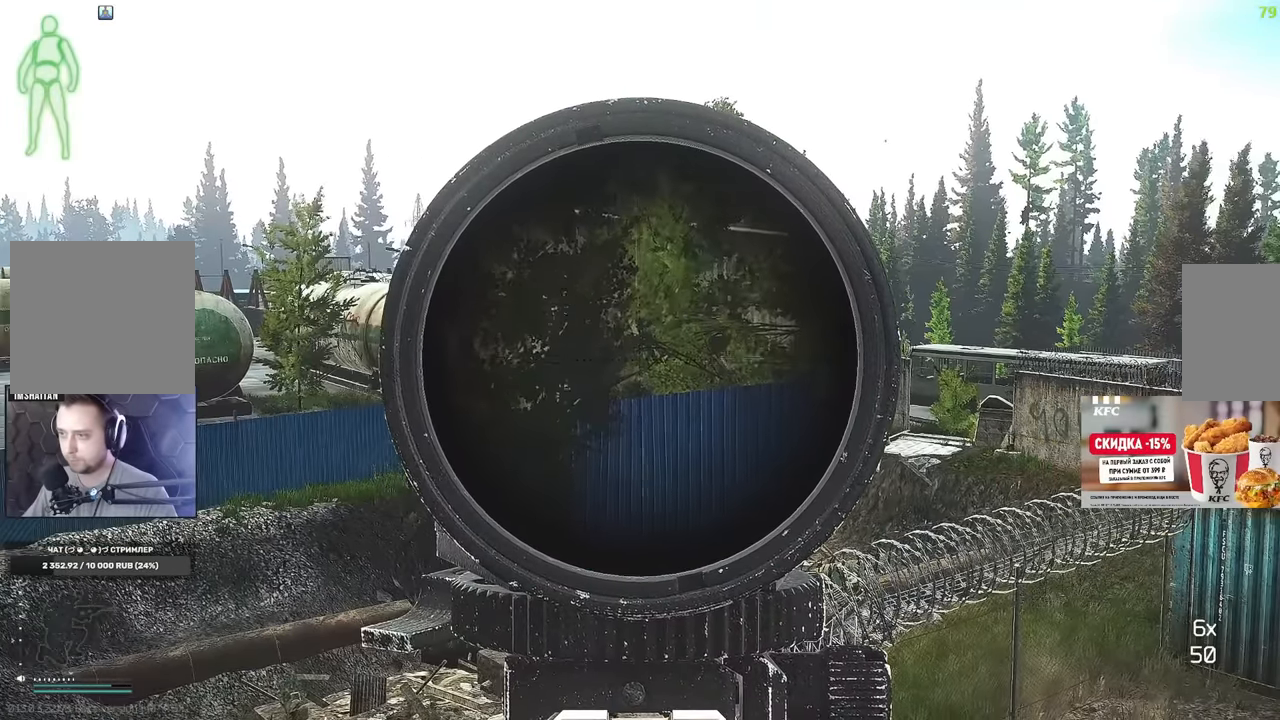
{"keys": ["shift"], "mouse": ["right"], "events": []}
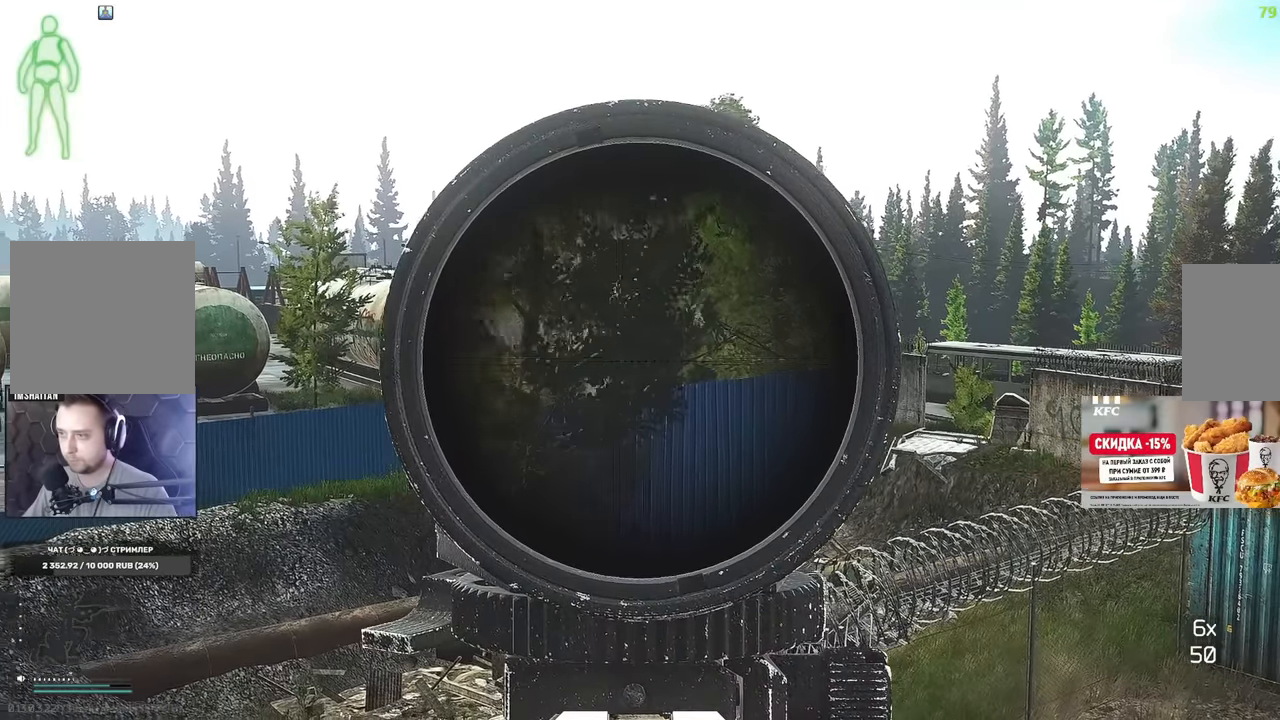
{"keys": ["shift"], "mouse": ["right"]}
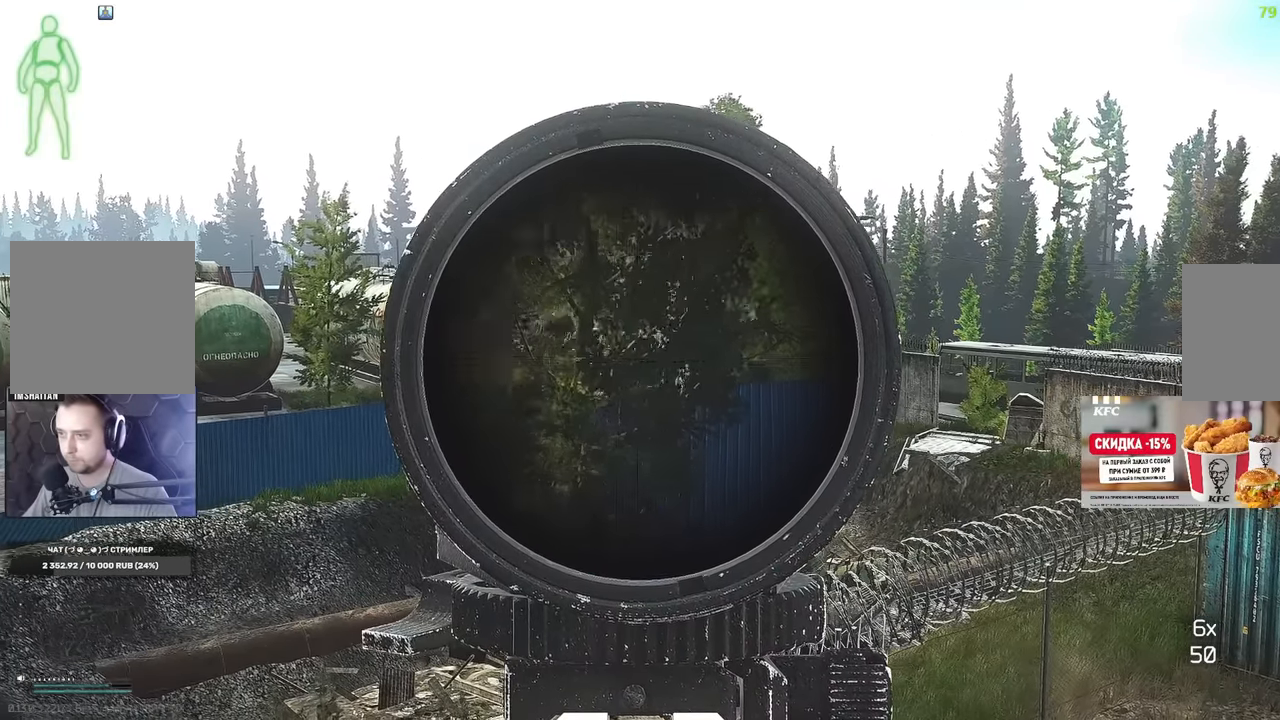
{"keys": ["shift"], "mouse": ["right"], "events": []}